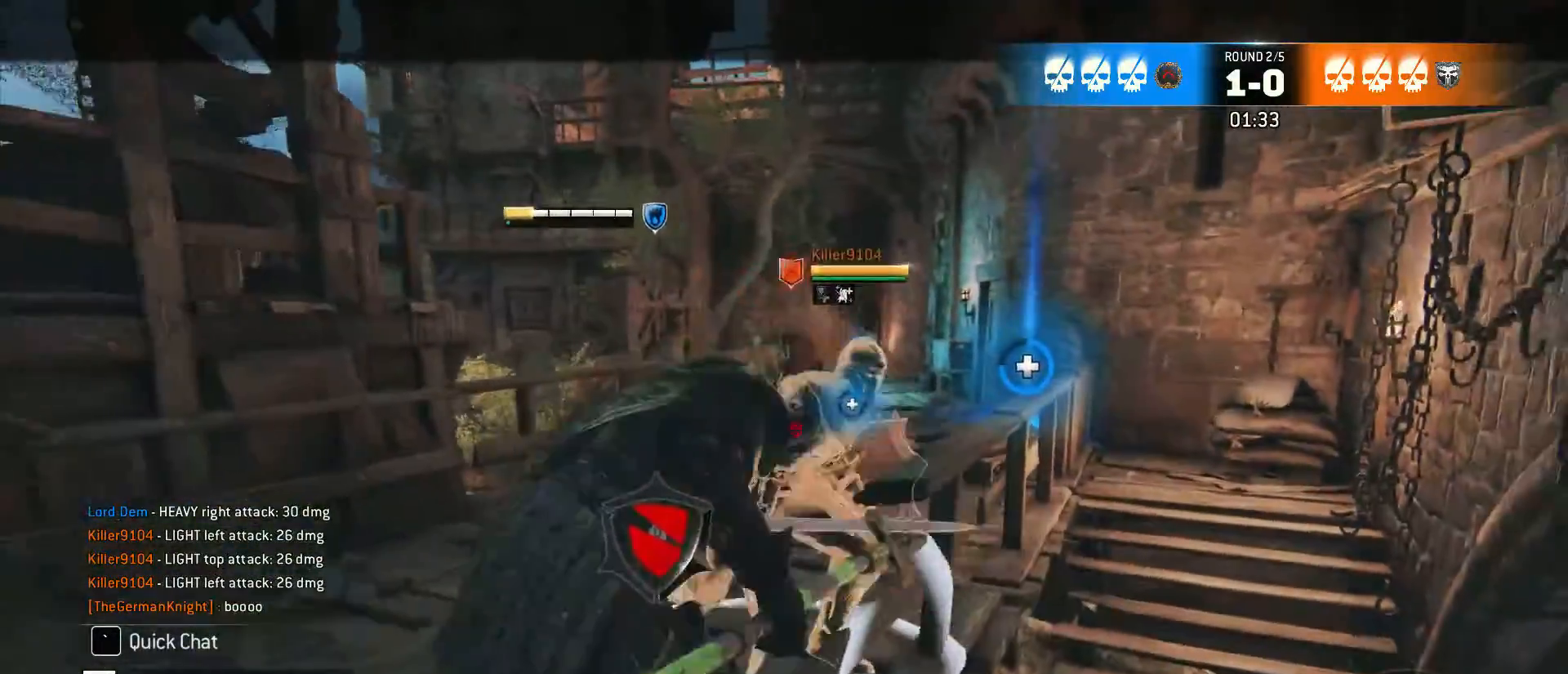
Gameplay with keyboard and mouse; each line is a JSON object with the keys and mouse buttons held at the frame after it. "events" lists presses ("down") and releases ("up") of "1", "2", "3", "4", "5", "a", "alt", "c", "caps_lock", "ctrl", "d", "e", "f", "g", "q", "r", "s", "shift", "space", "t", "tab", "v", "w", "x", "z", "mouse_left" and "mouse_right" between this image and that frame as [ms after this image, input, new state], when the widget could be followed in between. "mouse_left", "mouse_right" = the "left", "right" buttons of the "mouse" list. No other keys are recorded. Not read: mouse_move mouse_wheel.
{"keys": ["a", "w"], "mouse": [], "events": [[83, "d", "down"], [133, "a", "up"], [217, "a", "down"], [217, "d", "up"], [367, "a", "up"], [367, "d", "down"], [450, "a", "down"], [450, "d", "up"]]}
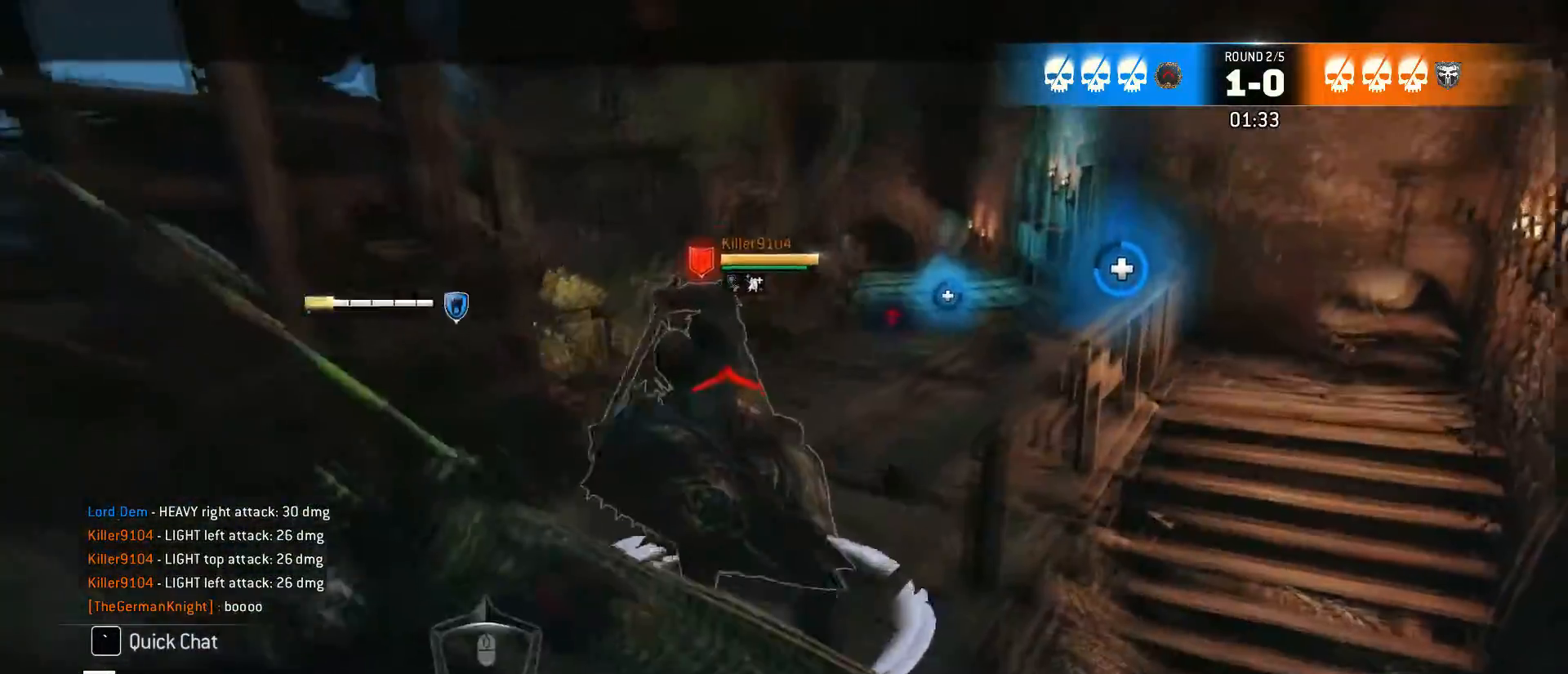
{"keys": ["d", "w"], "mouse": [], "events": [[50, "d", "down"], [100, "a", "up"], [150, "d", "up"], [183, "a", "down"], [233, "d", "down"], [283, "a", "up"], [383, "a", "down"], [383, "d", "up"], [417, "d", "down"], [467, "a", "up"]]}
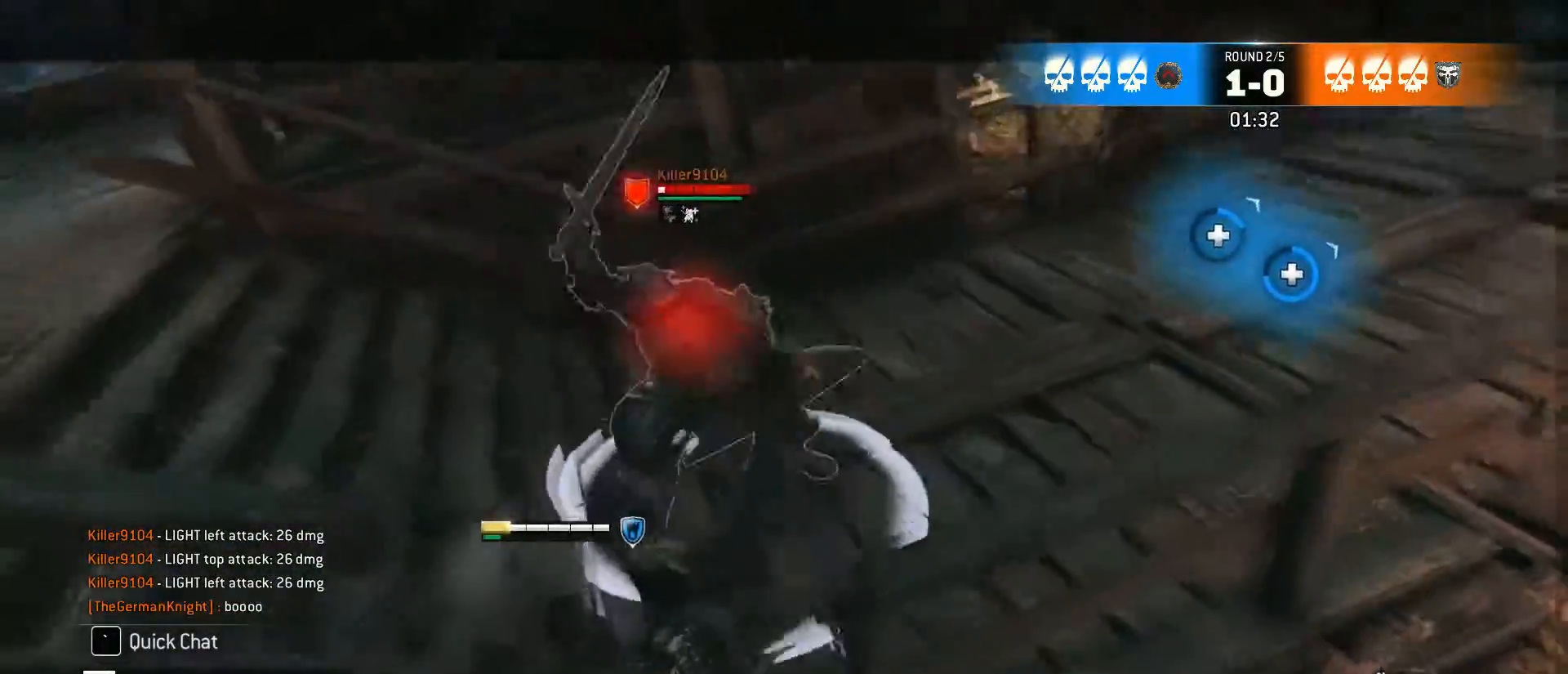
{"keys": ["a", "w"], "mouse": [], "events": [[67, "a", "down"], [67, "d", "up"], [117, "d", "down"], [150, "a", "up"], [250, "a", "down"], [250, "d", "up"], [350, "d", "down"], [400, "a", "up"], [433, "a", "down"], [433, "d", "up"]]}
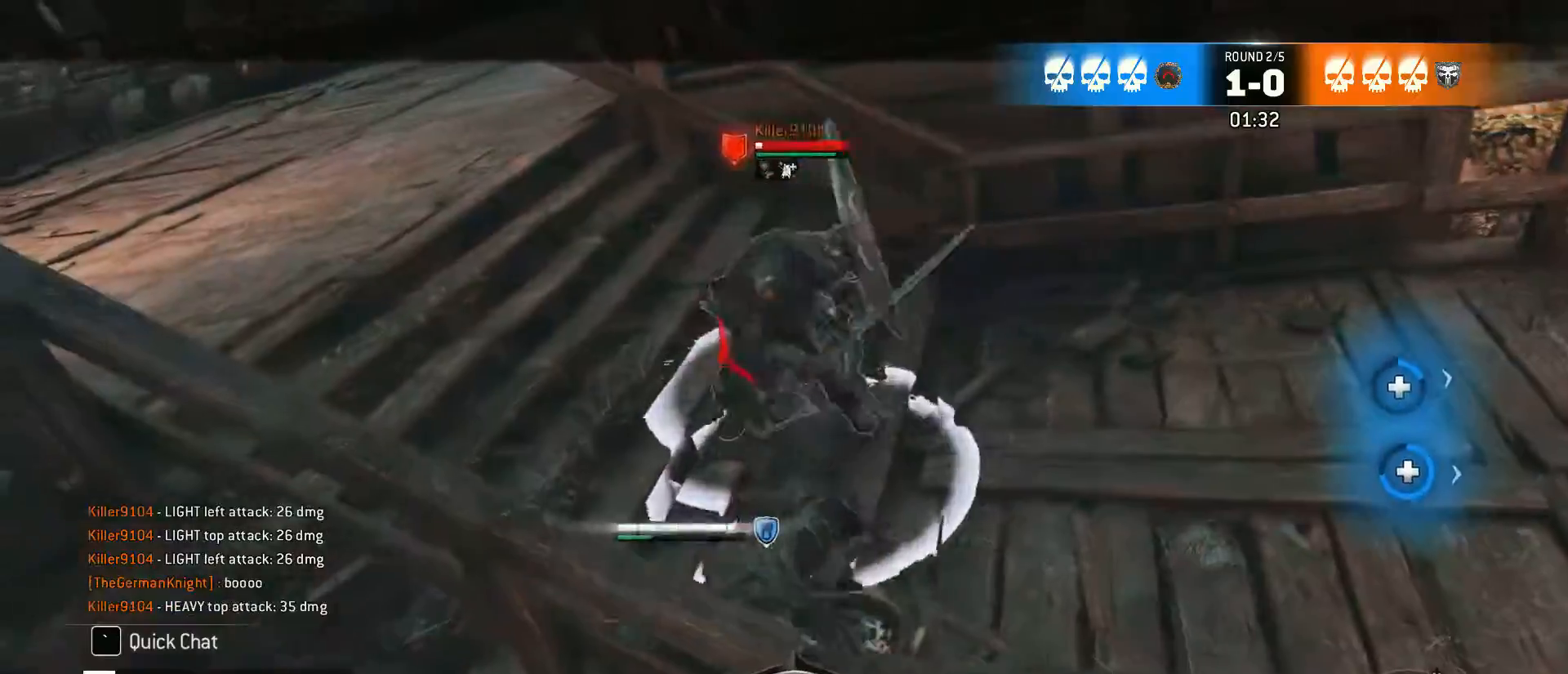
{"keys": ["a"], "mouse": ["right"], "events": [[33, "d", "down"], [133, "d", "up"], [167, "mouse_right", "down"], [167, "w", "up"]]}
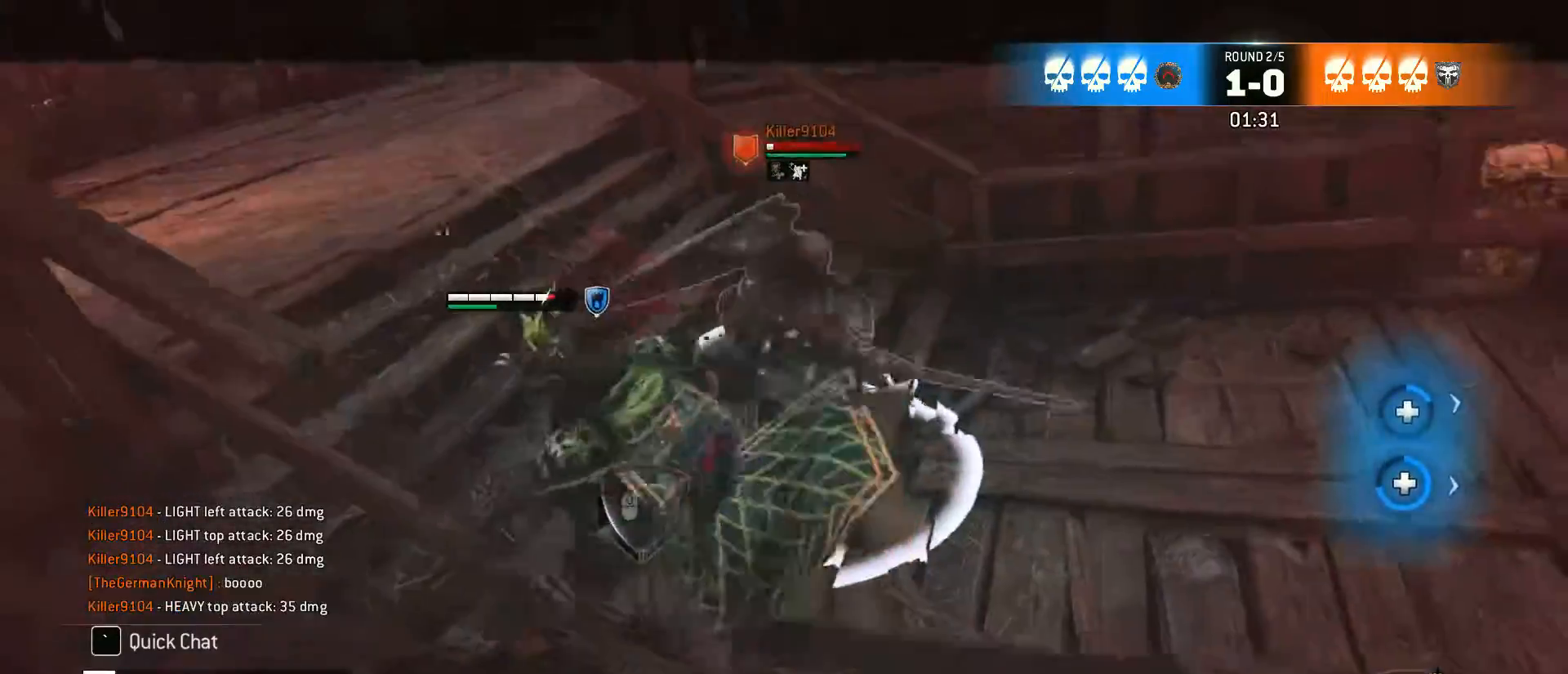
{"keys": ["a", "w"], "mouse": [], "events": [[50, "w", "down"], [150, "mouse_right", "up"], [233, "a", "up"], [333, "a", "down"]]}
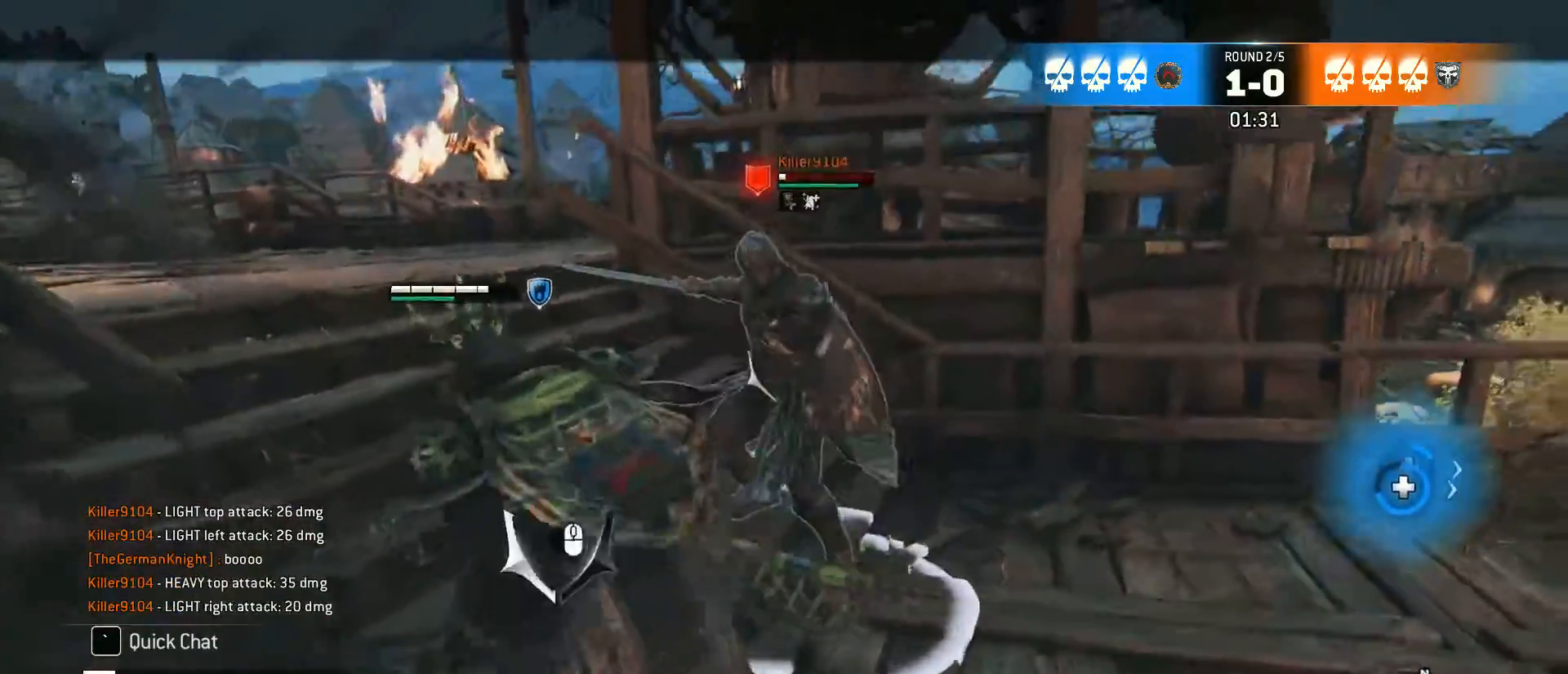
{"keys": ["a", "d", "w"], "mouse": [], "events": [[167, "d", "down"], [200, "a", "up"], [400, "a", "down"]]}
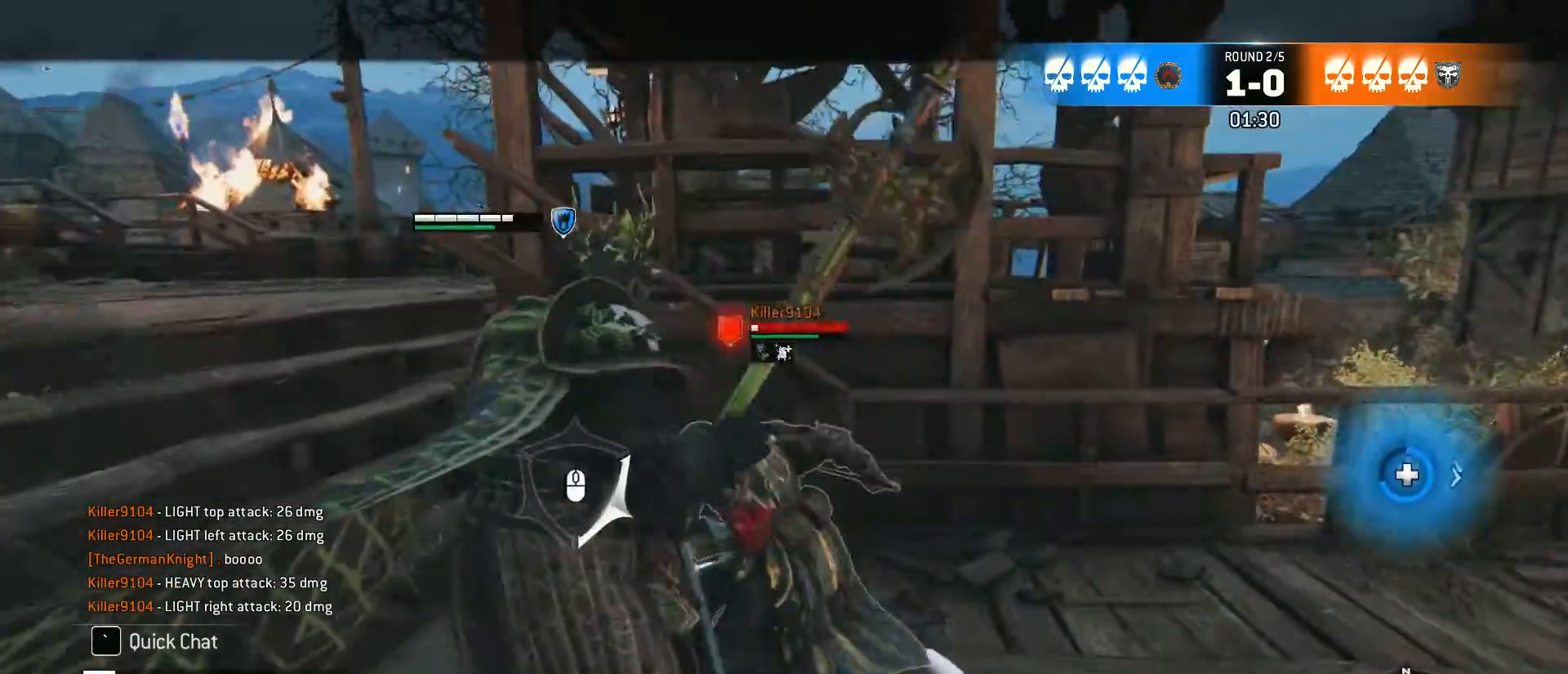
{"keys": ["a"], "mouse": [], "events": [[33, "a", "up"], [33, "w", "up"], [83, "d", "up"], [267, "w", "down"], [317, "d", "down"], [367, "a", "down"], [400, "d", "up"], [500, "w", "up"]]}
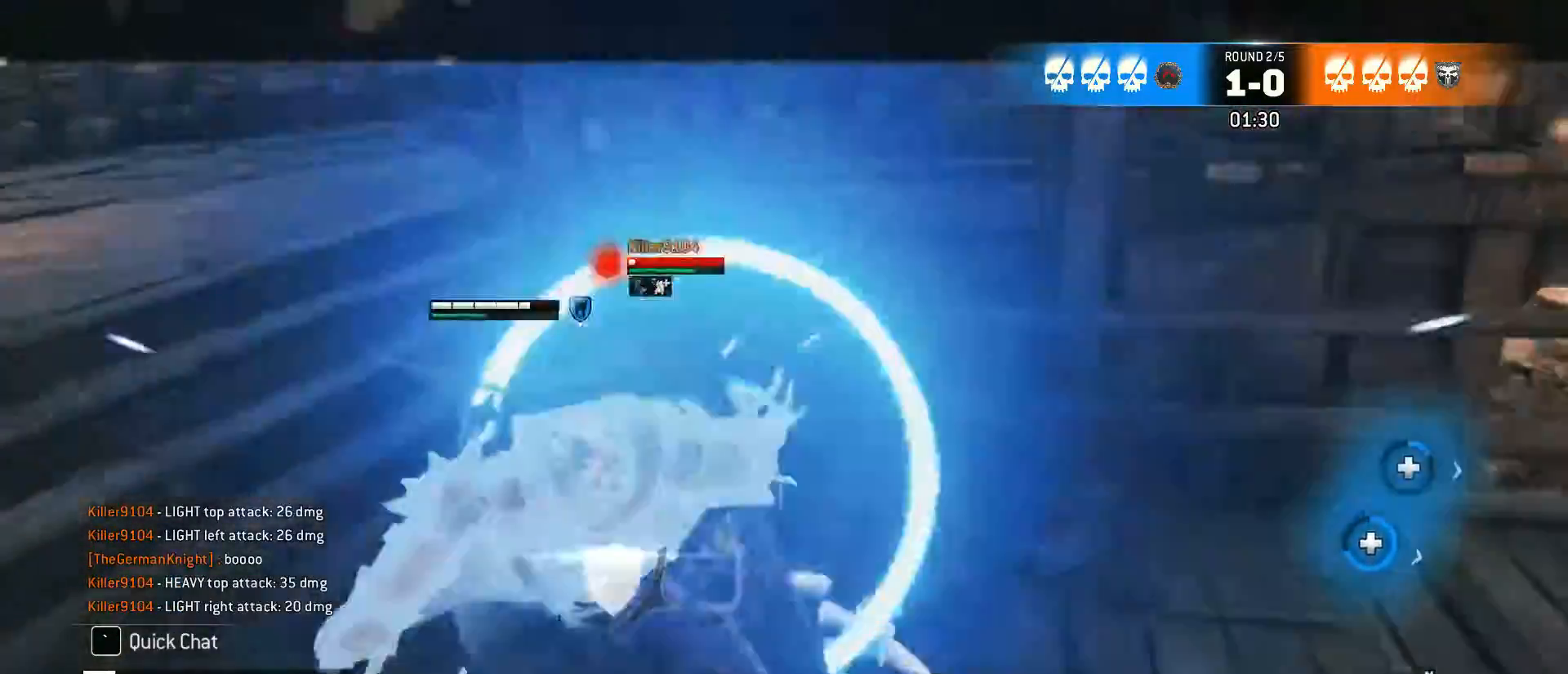
{"keys": ["a"], "mouse": [], "events": []}
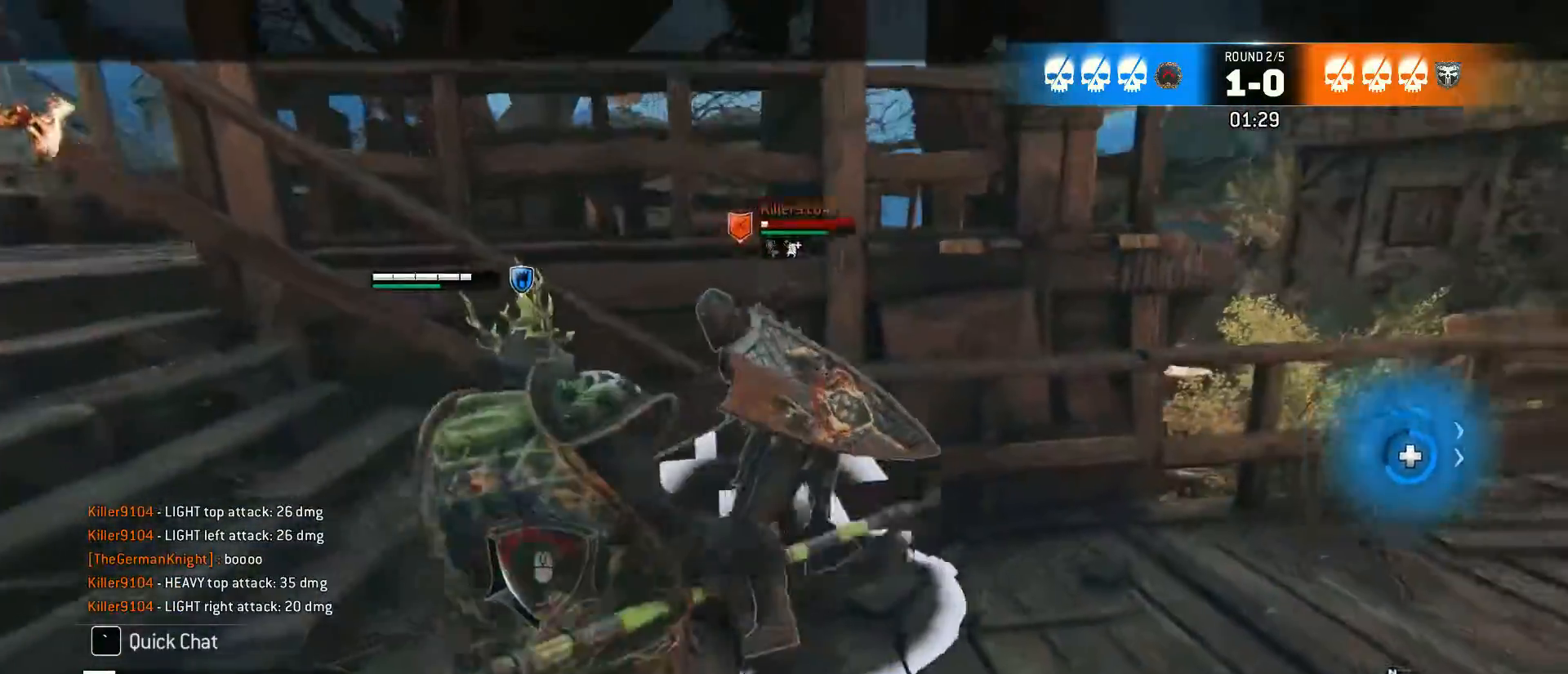
{"keys": ["a"], "mouse": [], "events": []}
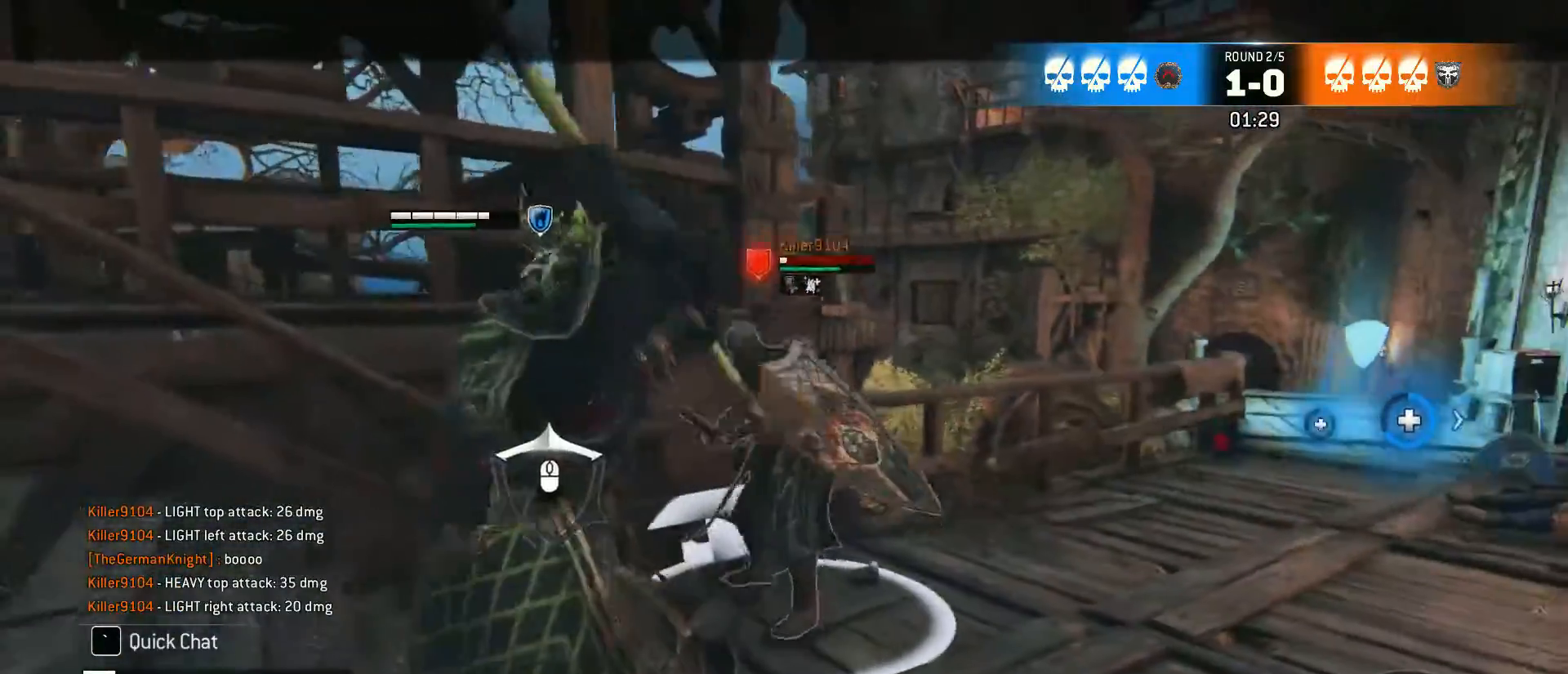
{"keys": ["d", "w"], "mouse": [], "events": [[167, "mouse_left", "down"], [317, "mouse_left", "up"], [417, "d", "down"], [450, "a", "up"], [500, "w", "down"]]}
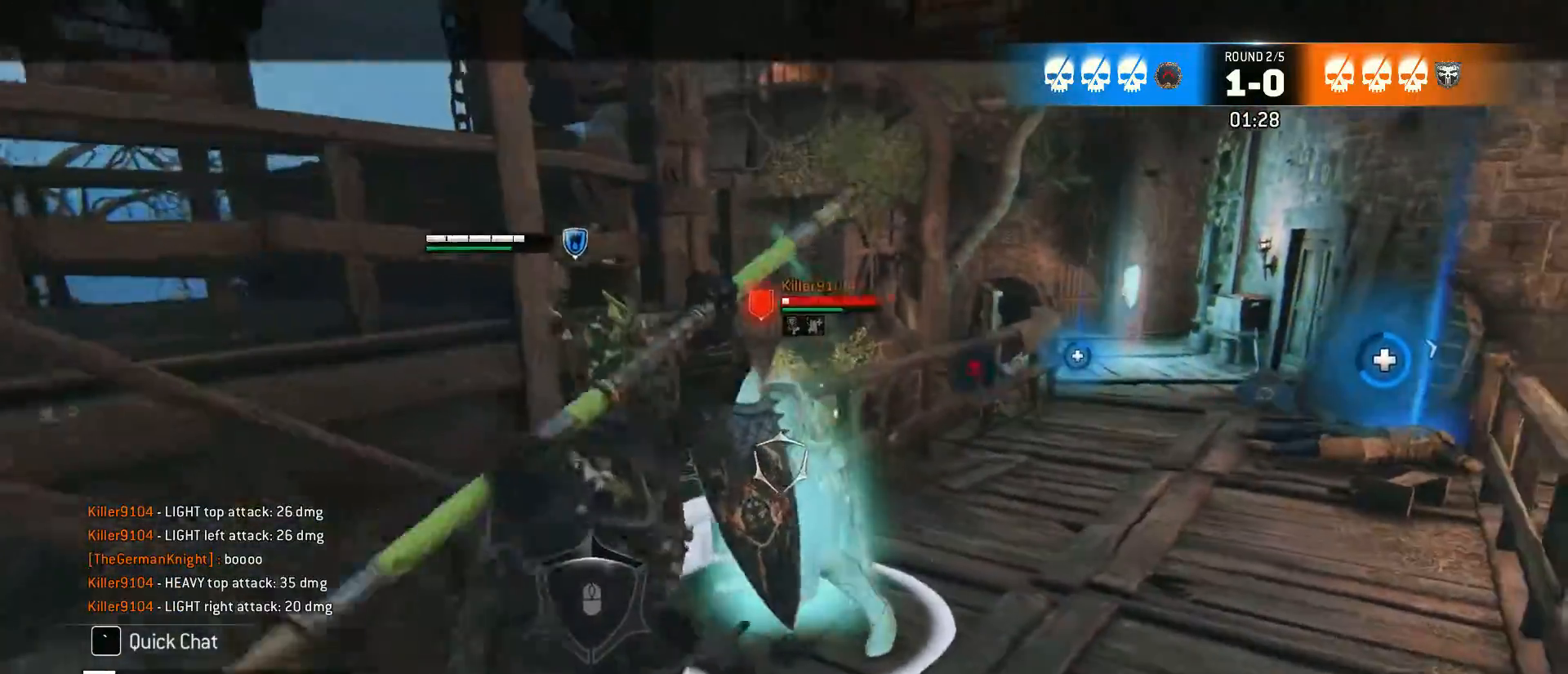
{"keys": [], "mouse": [], "events": [[50, "a", "down"], [50, "d", "up"], [100, "d", "down"], [150, "a", "up"], [233, "d", "up"], [233, "w", "up"]]}
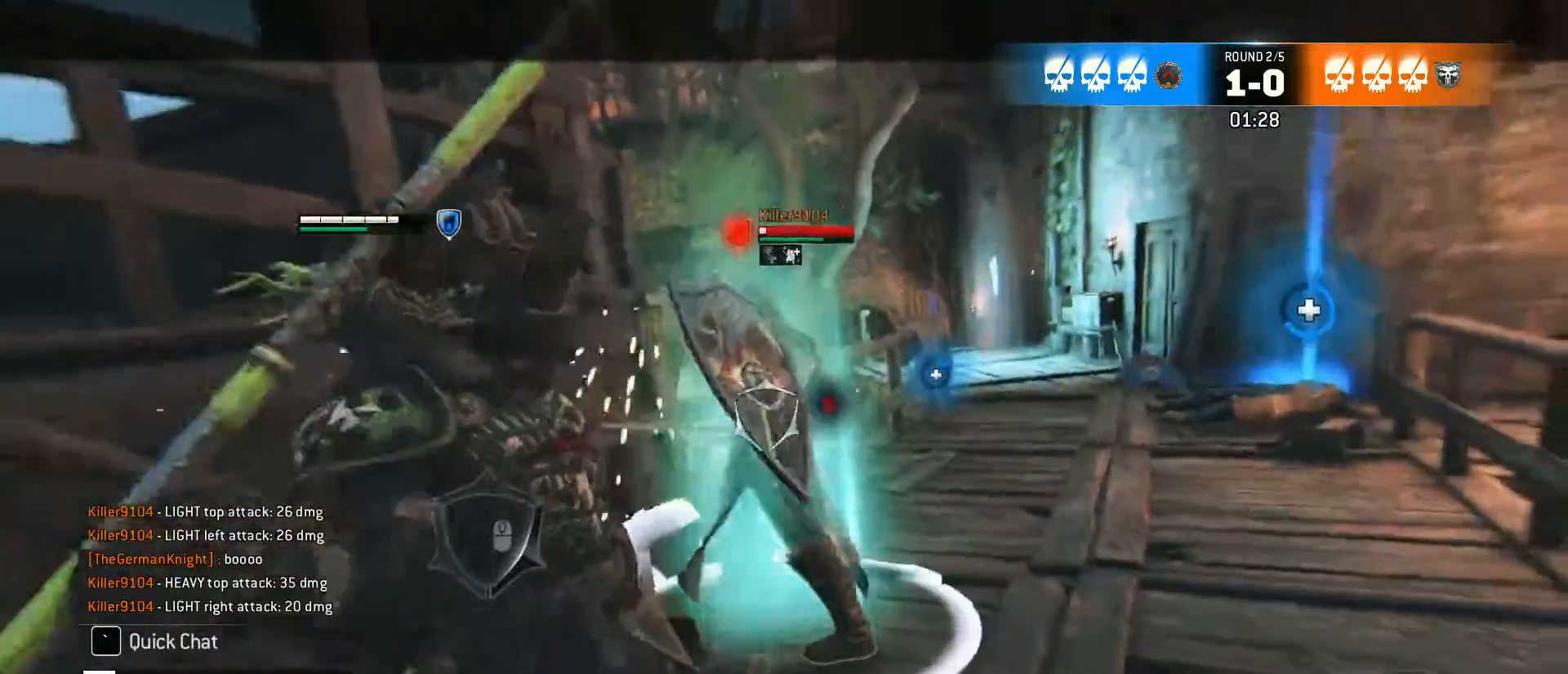
{"keys": ["w"], "mouse": ["left"], "events": [[300, "w", "down"], [433, "mouse_left", "down"]]}
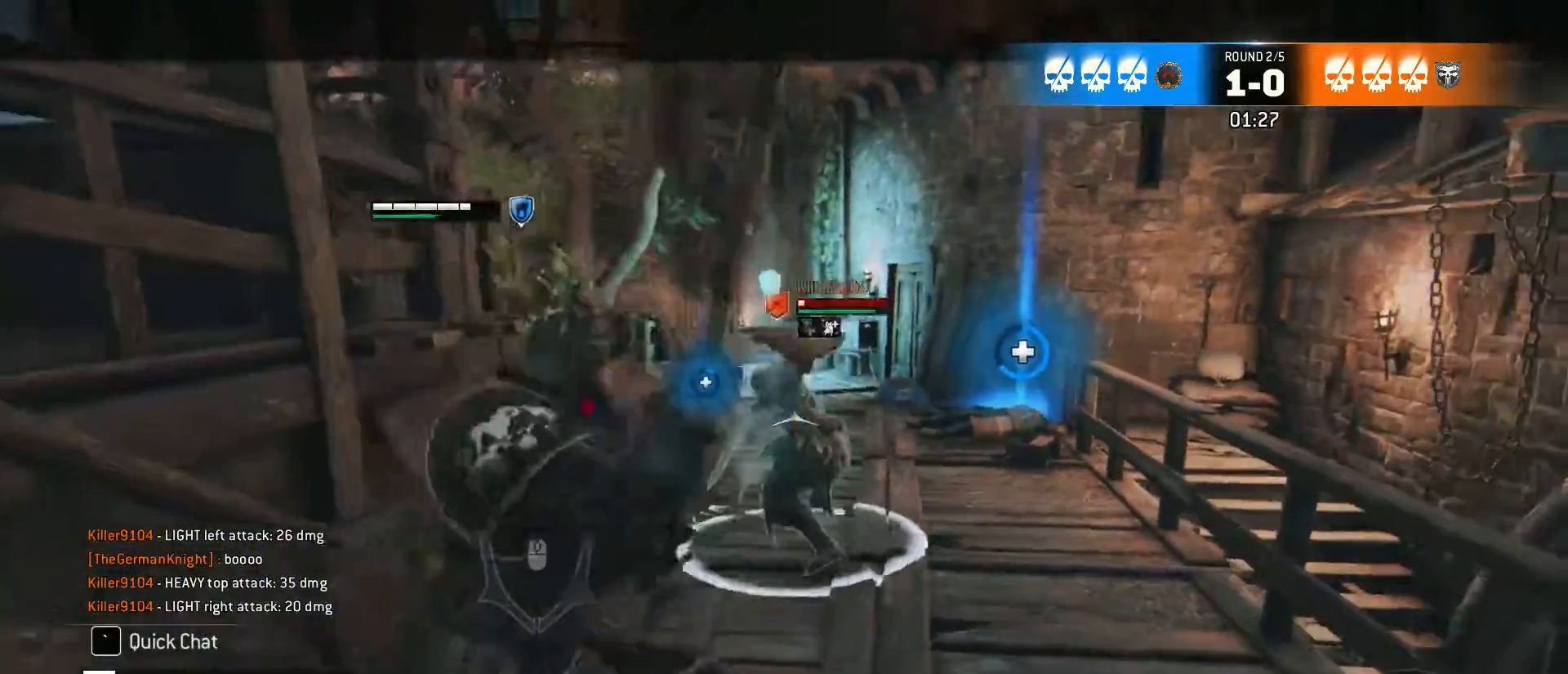
{"keys": ["w"], "mouse": [], "events": [[83, "mouse_left", "up"], [267, "d", "down"], [400, "d", "up"]]}
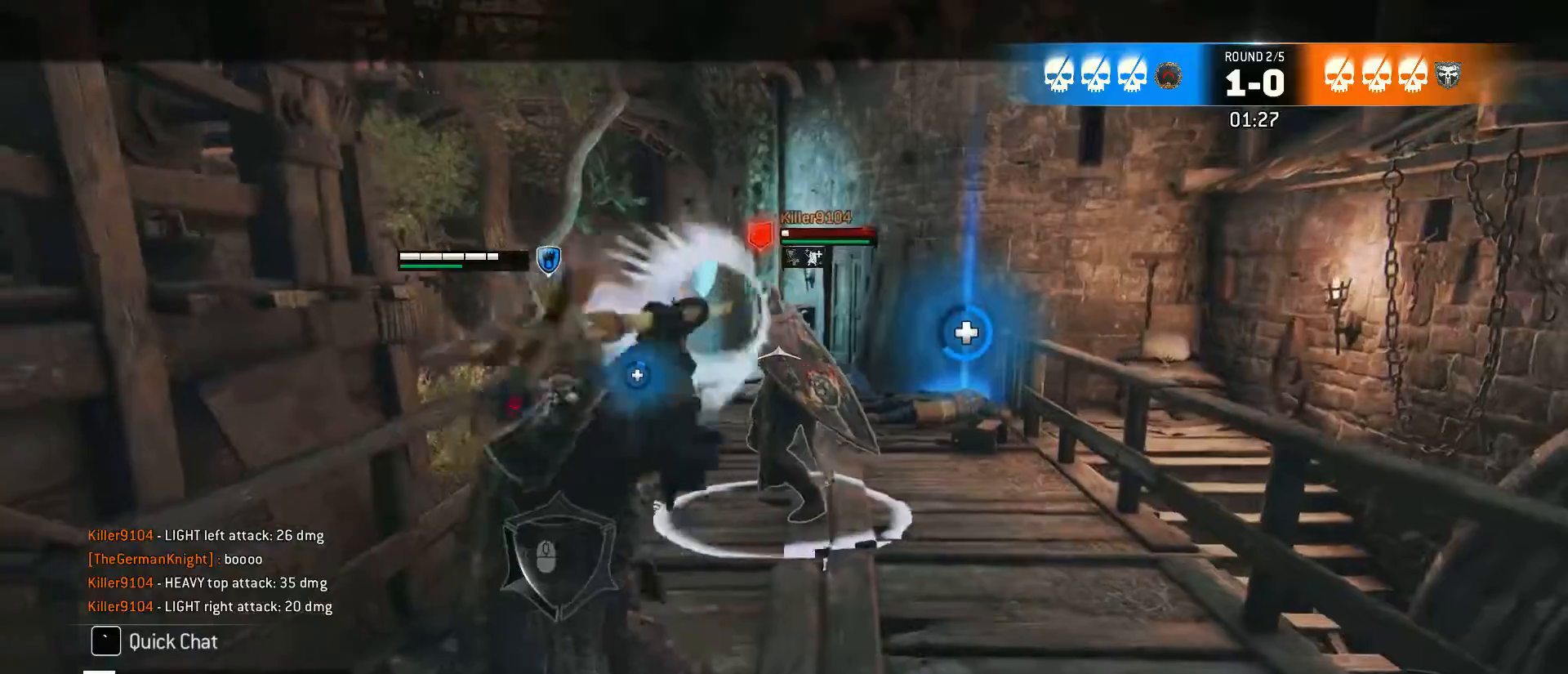
{"keys": ["a"], "mouse": [], "events": [[50, "a", "down"], [183, "w", "up"]]}
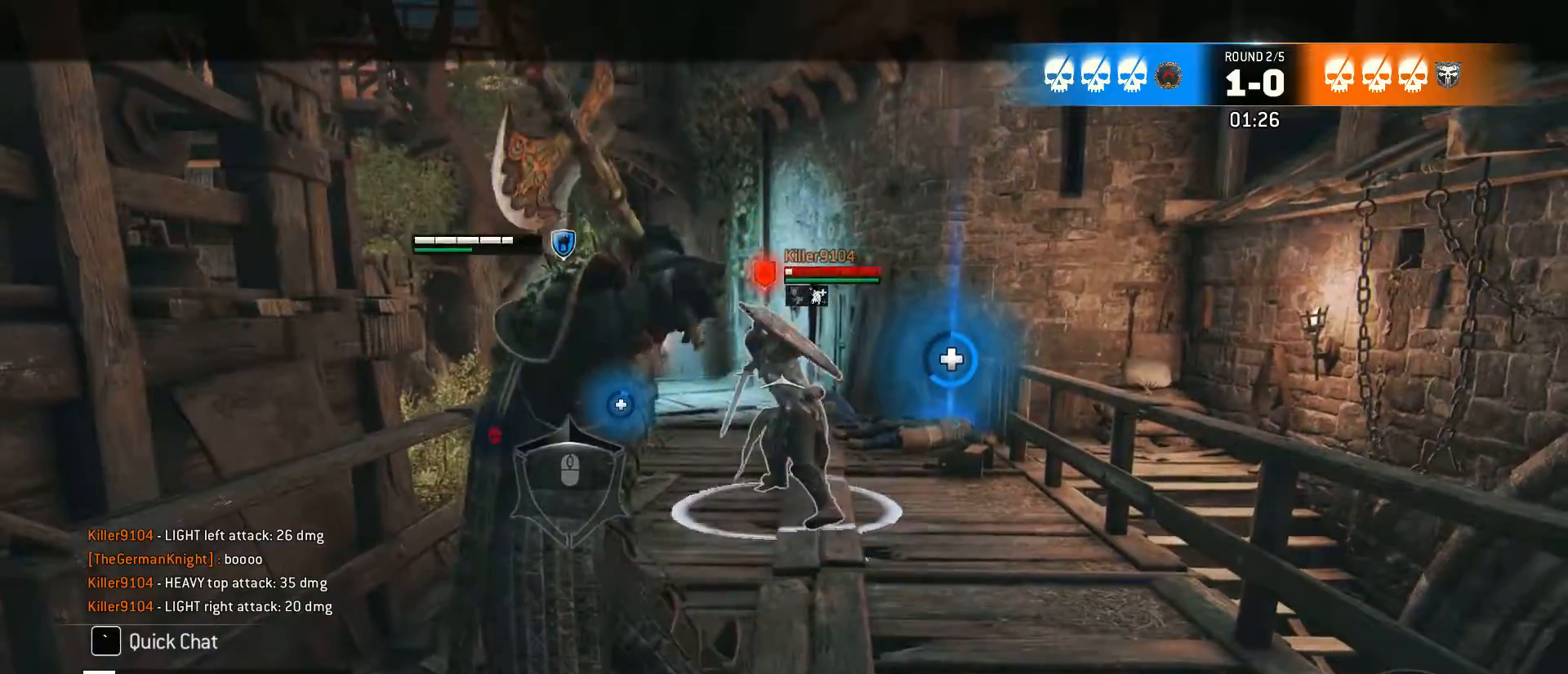
{"keys": ["w"], "mouse": [], "events": [[67, "w", "down"], [150, "a", "up"], [350, "space", "down"], [483, "space", "up"]]}
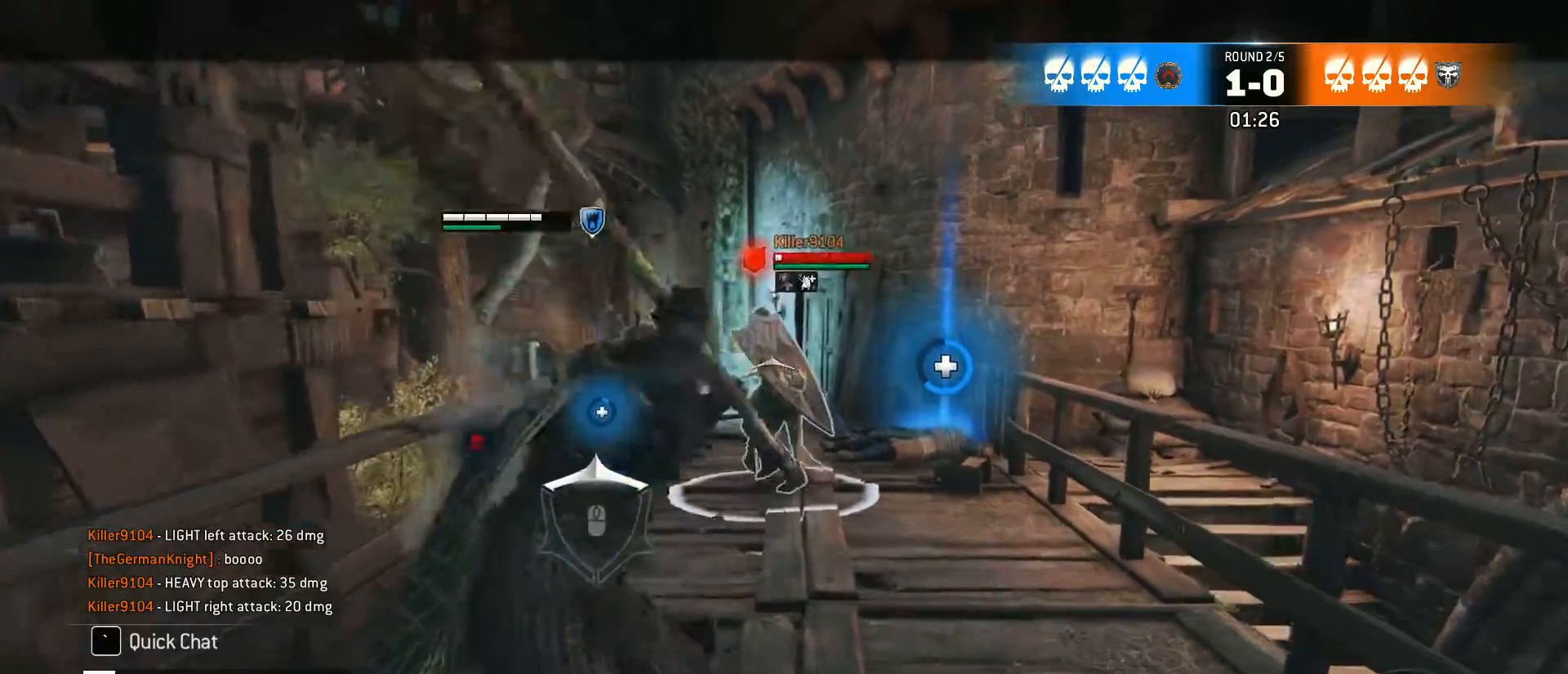
{"keys": ["w"], "mouse": [], "events": []}
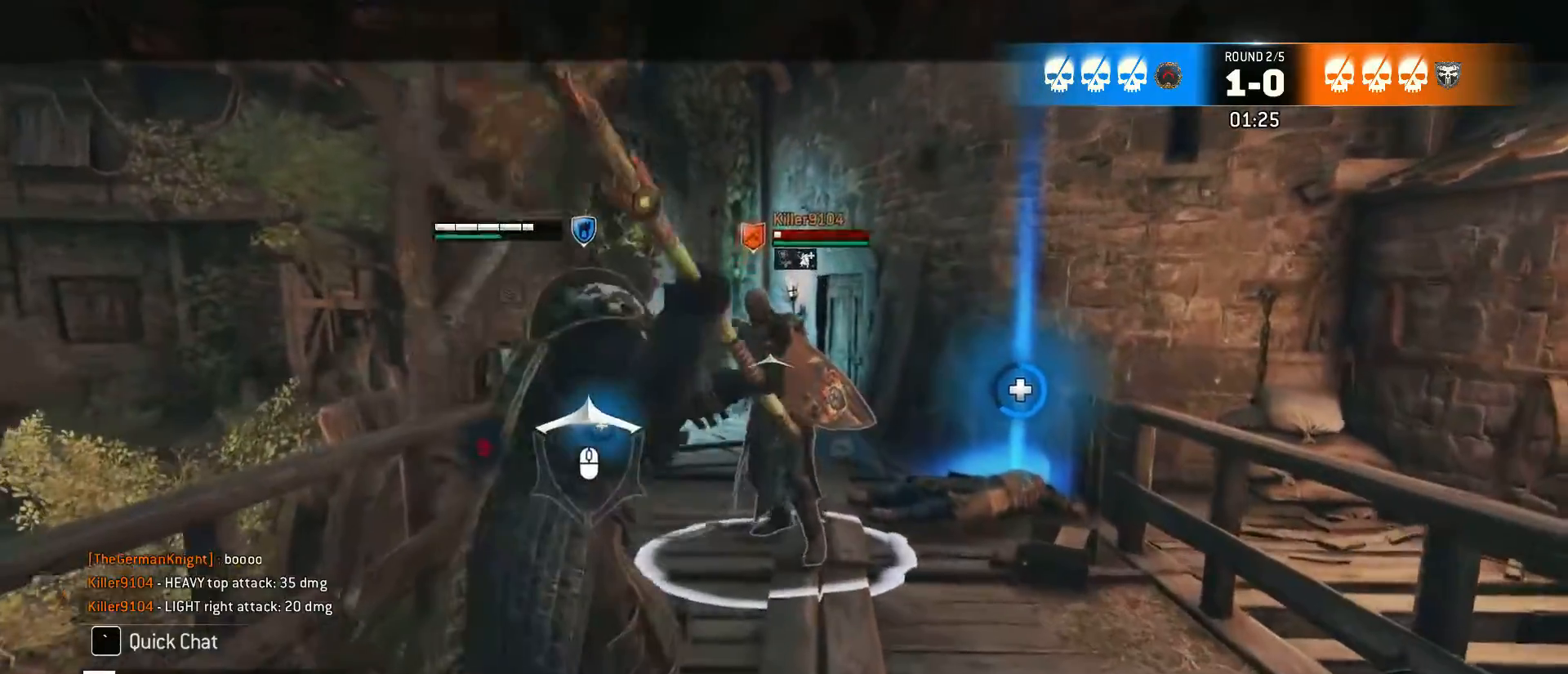
{"keys": ["w"], "mouse": [], "events": []}
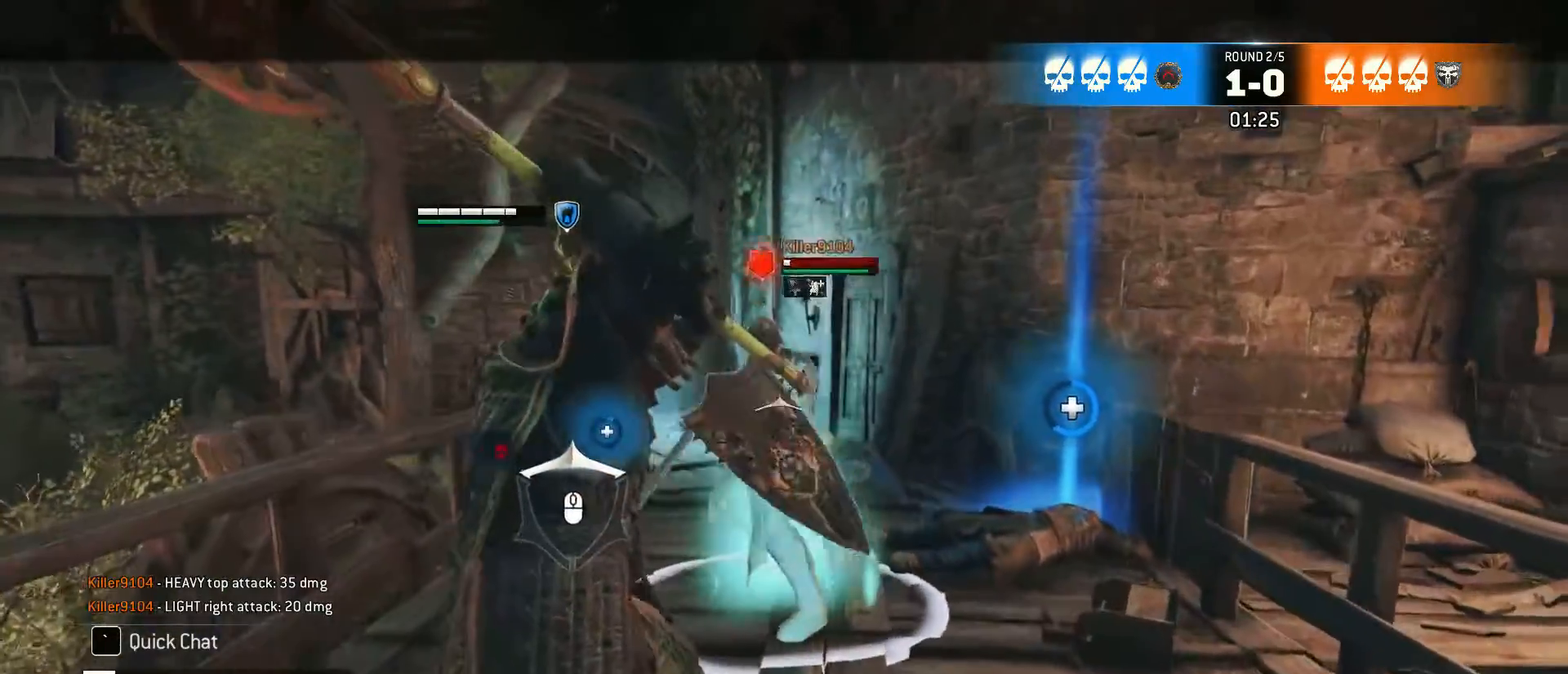
{"keys": ["w"], "mouse": [], "events": []}
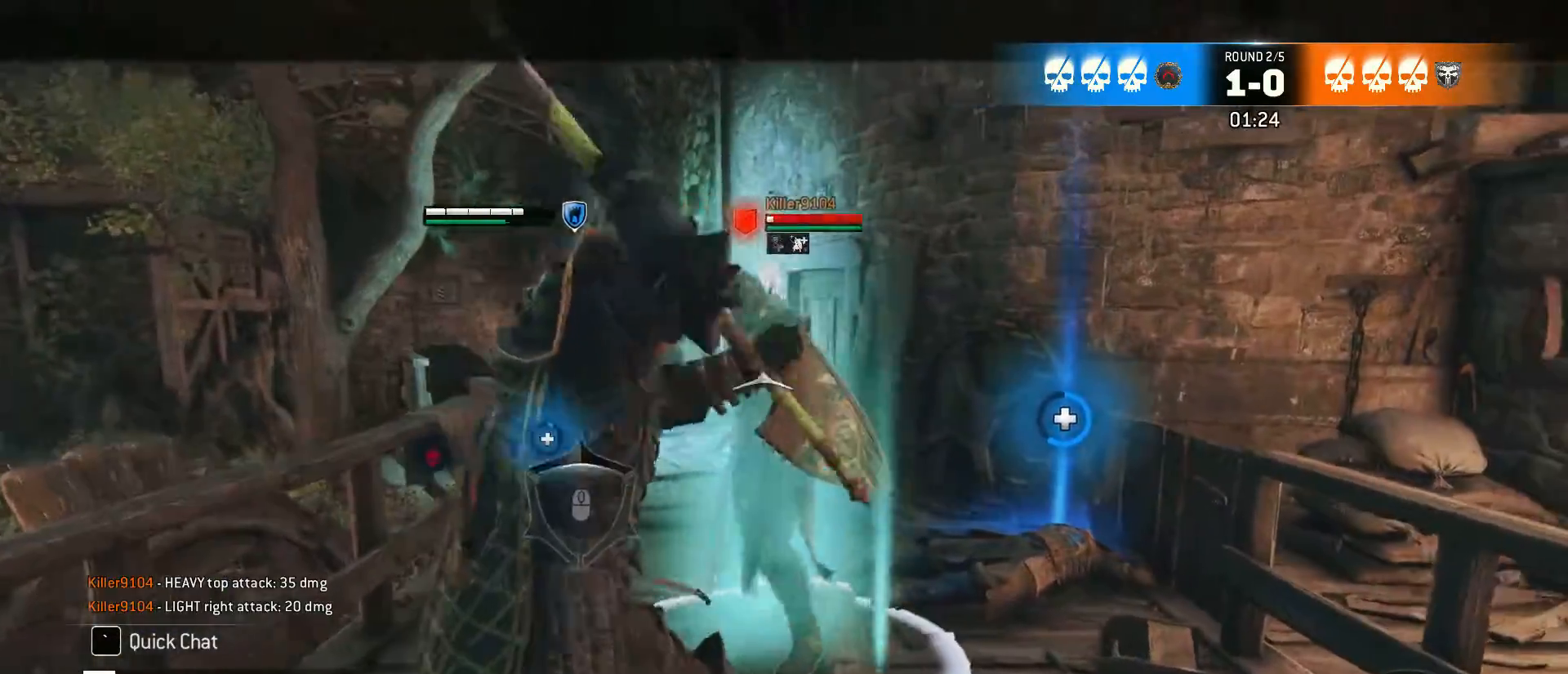
{"keys": [], "mouse": [], "events": [[33, "w", "up"], [367, "mouse_right", "down"], [450, "mouse_right", "up"]]}
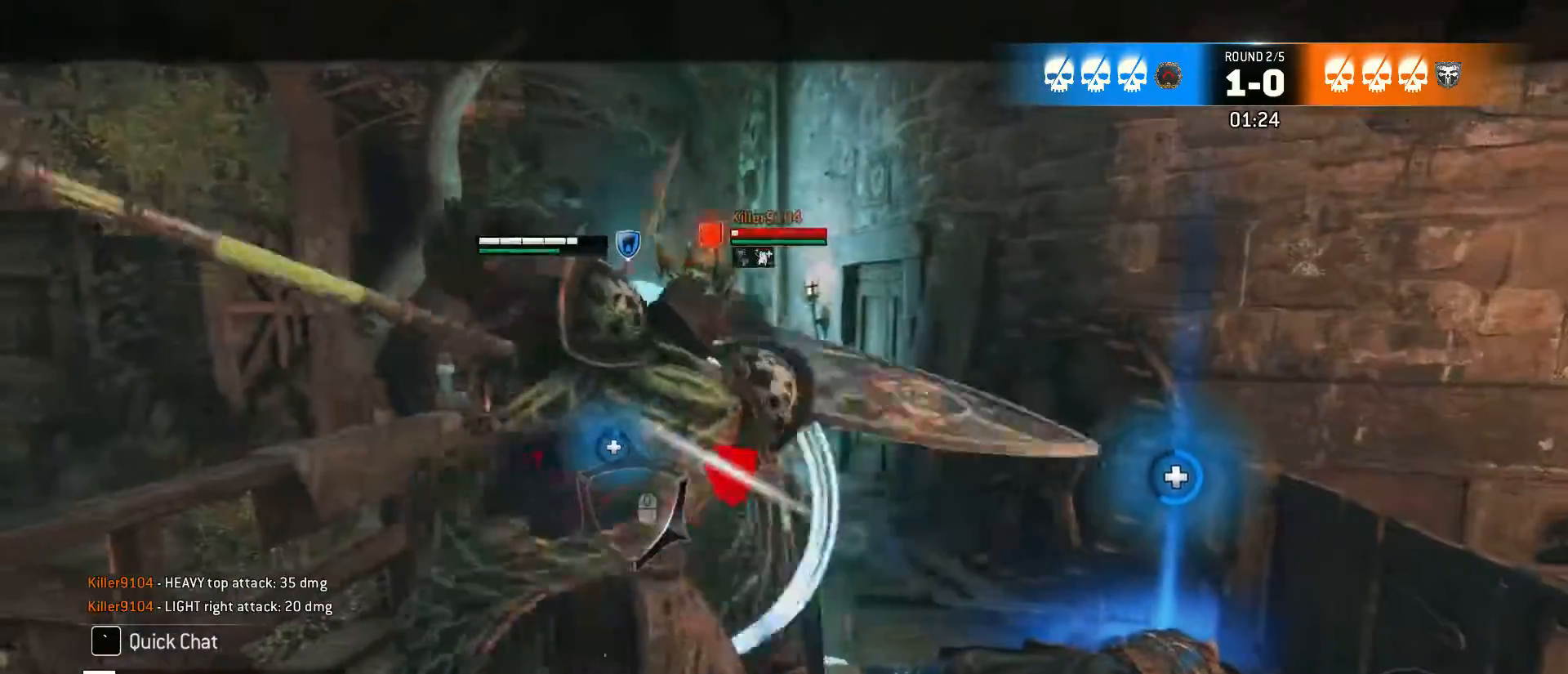
{"keys": [], "mouse": [], "events": []}
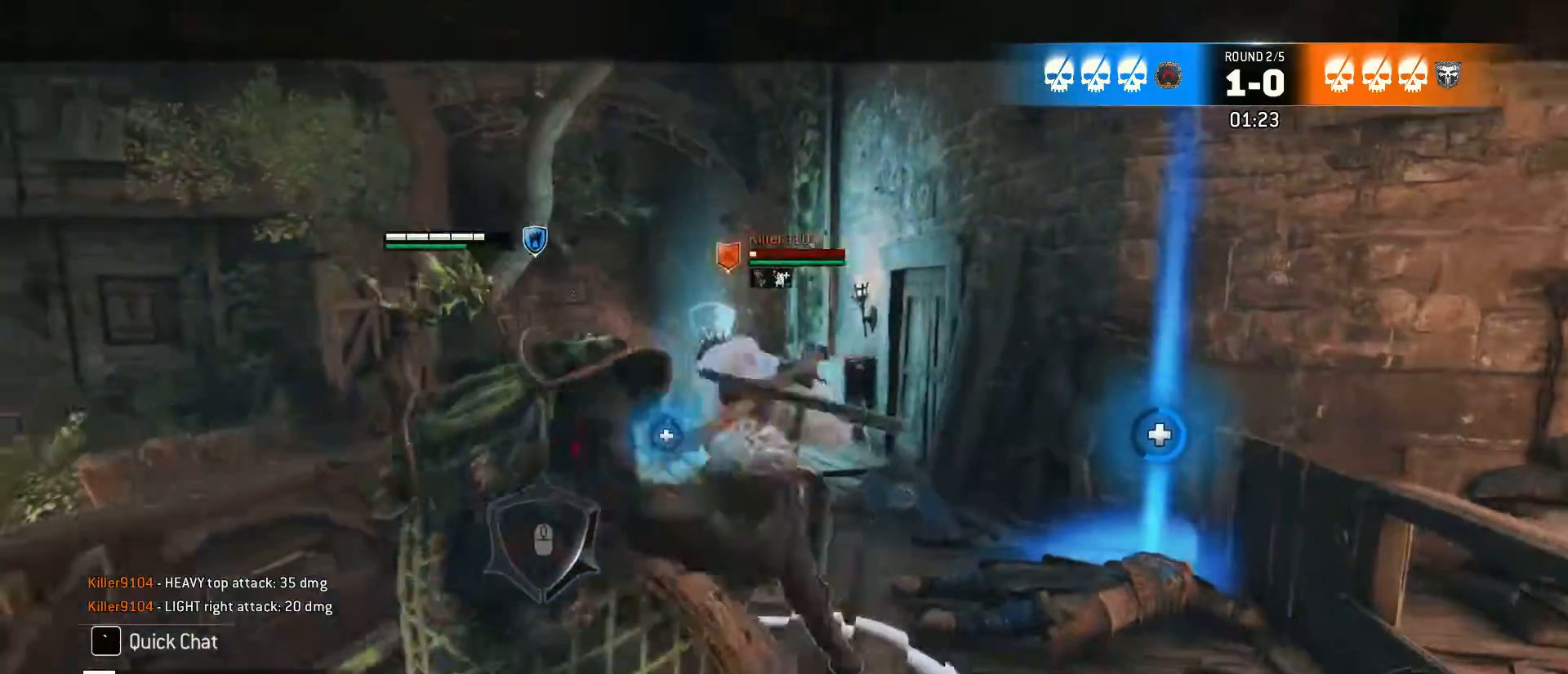
{"keys": ["e", "w"], "mouse": ["right"], "events": [[117, "d", "down"], [117, "w", "down"], [250, "d", "up"], [250, "mouse_right", "down"], [433, "e", "down"]]}
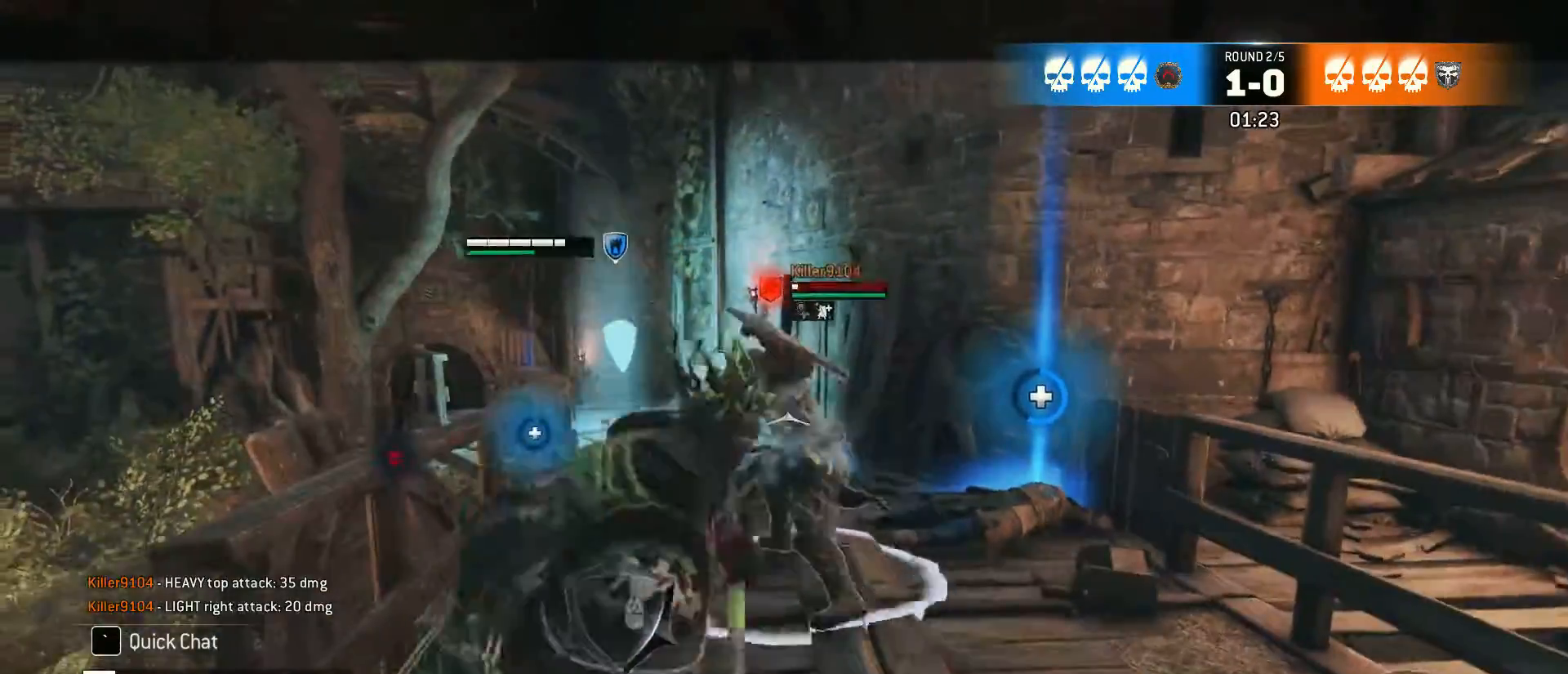
{"keys": ["w"], "mouse": [], "events": [[83, "e", "up"], [83, "mouse_right", "up"], [167, "d", "down"], [317, "a", "down"], [317, "d", "up"], [417, "a", "up"]]}
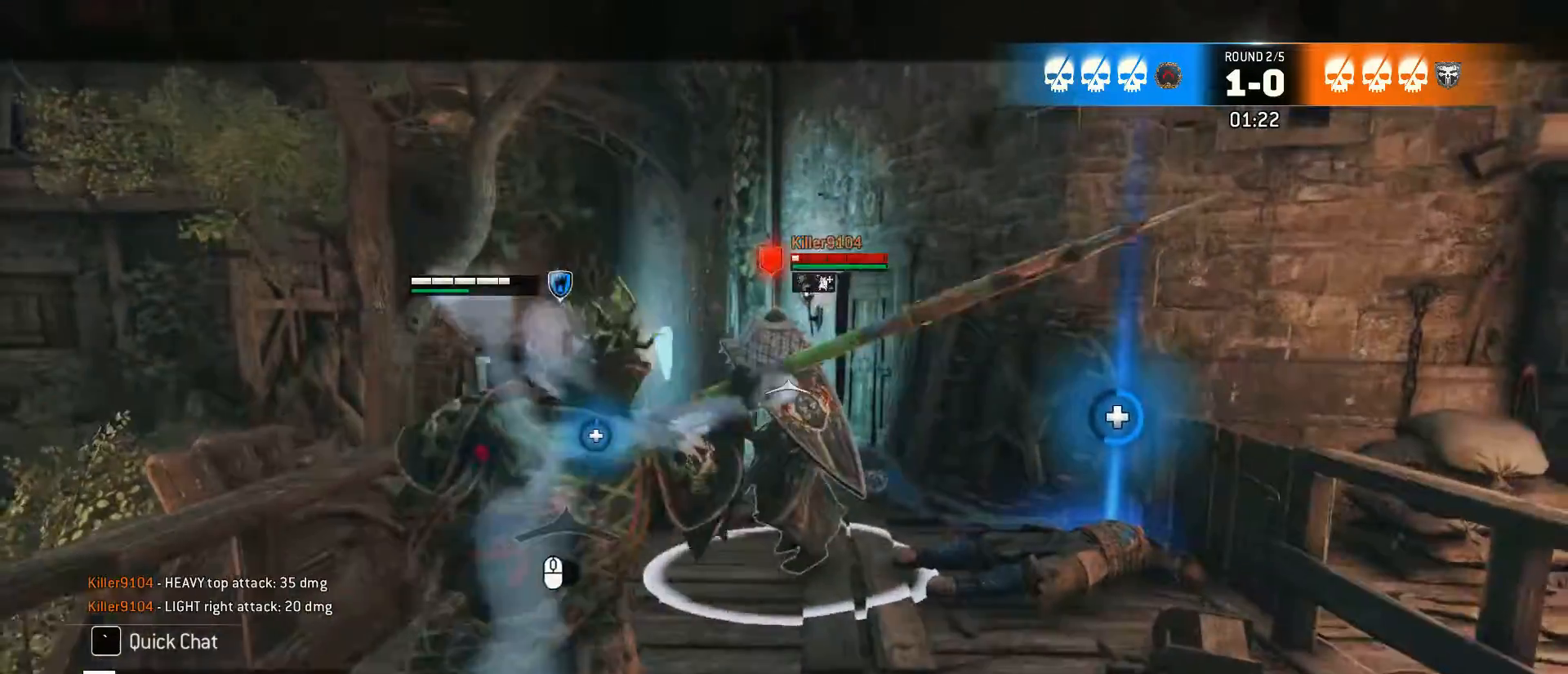
{"keys": ["w"], "mouse": ["right"], "events": [[417, "mouse_right", "down"]]}
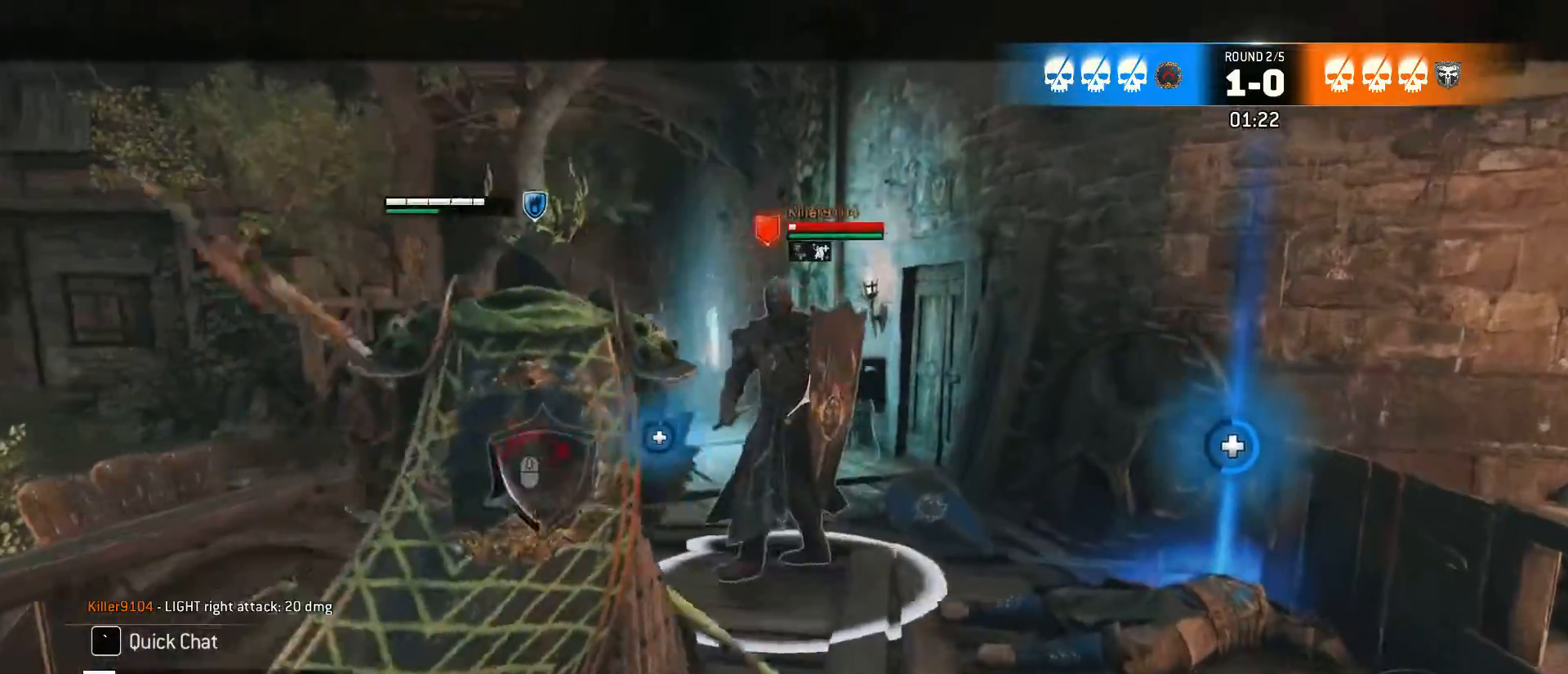
{"keys": ["a", "w"], "mouse": [], "events": [[200, "e", "down"], [250, "mouse_right", "up"], [350, "a", "down"], [350, "e", "up"]]}
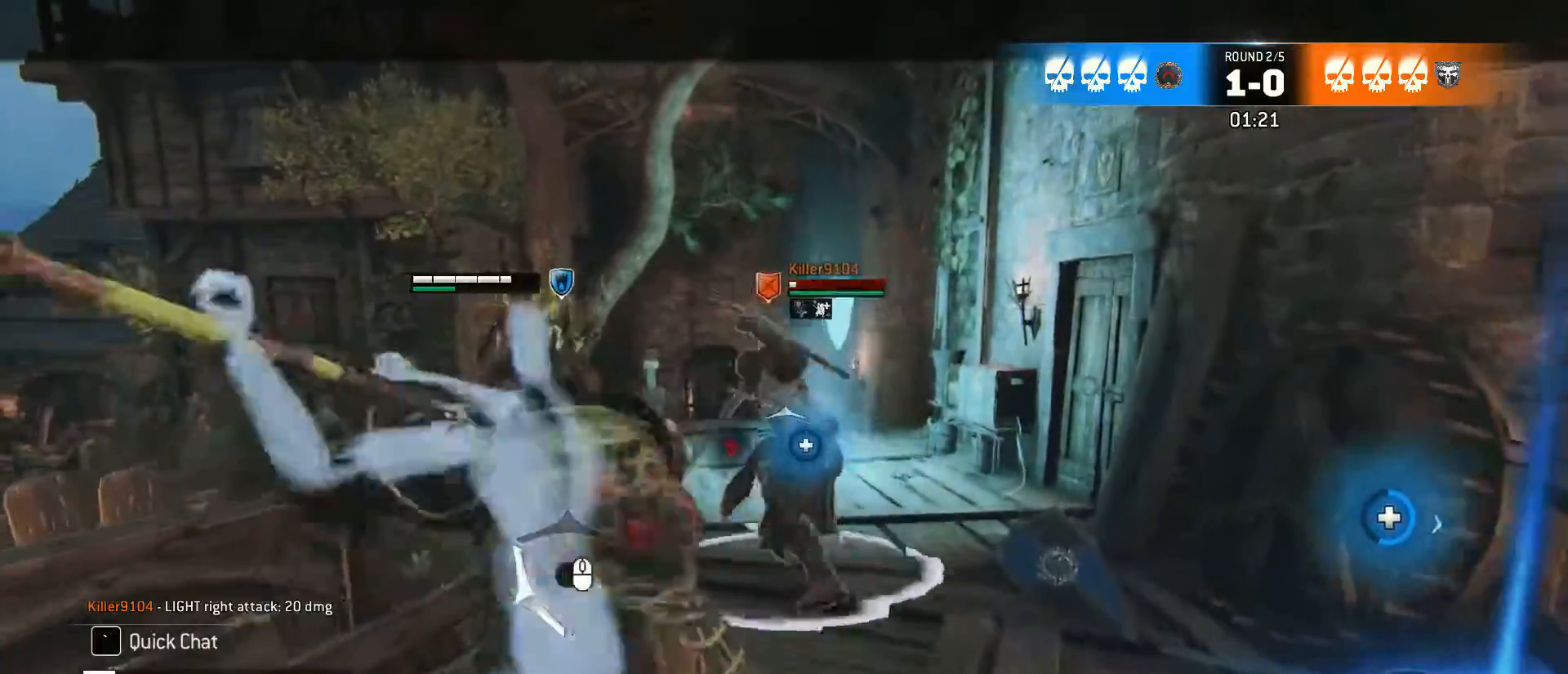
{"keys": ["w"], "mouse": [], "events": [[83, "a", "up"], [367, "space", "down"], [450, "space", "up"]]}
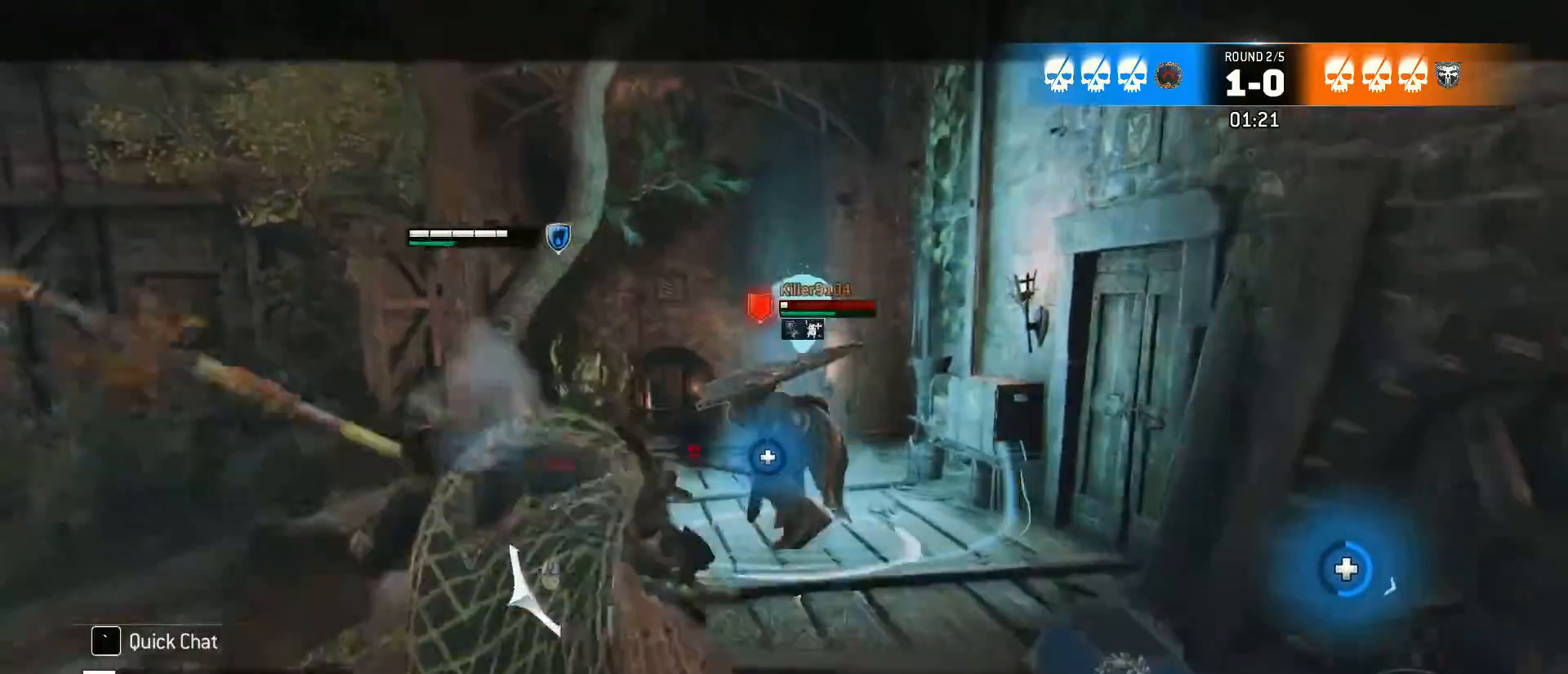
{"keys": ["w"], "mouse": [], "events": []}
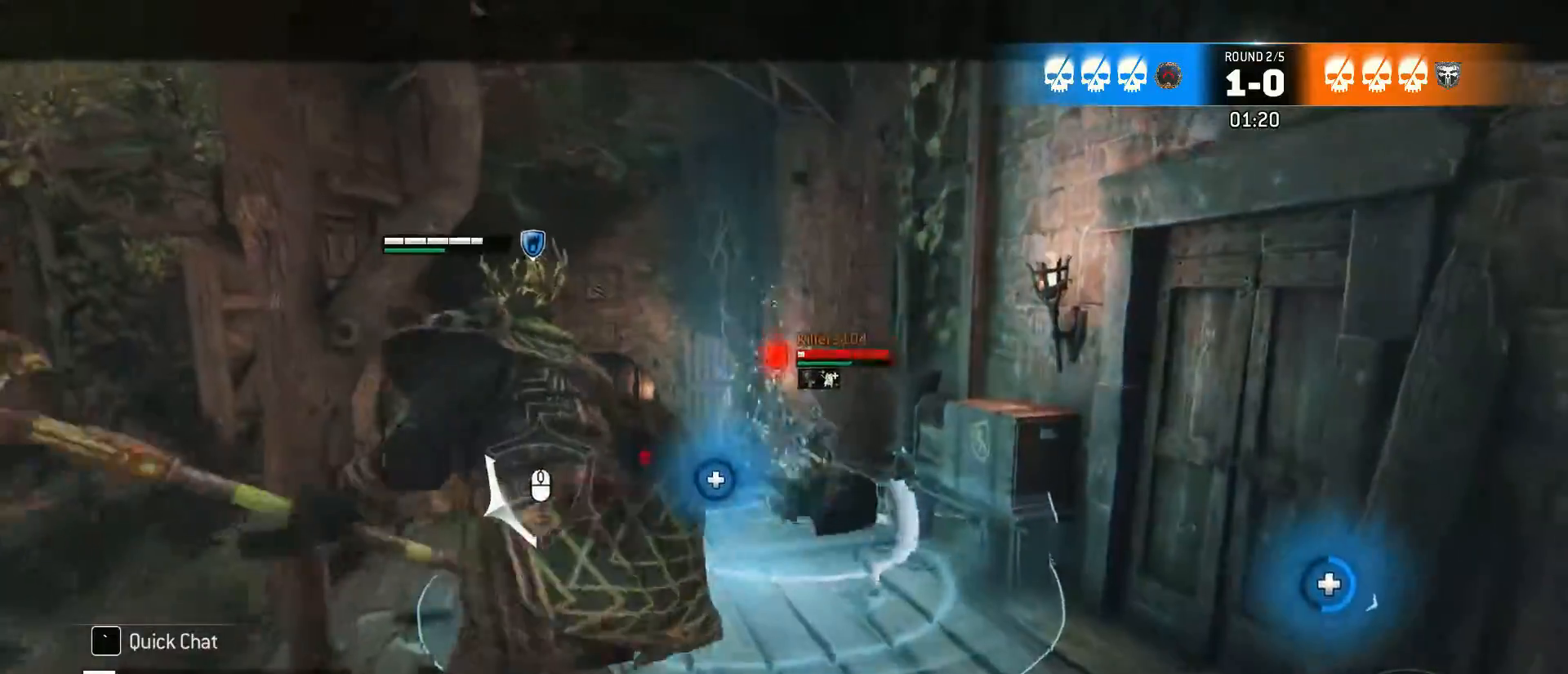
{"keys": ["w"], "mouse": [], "events": []}
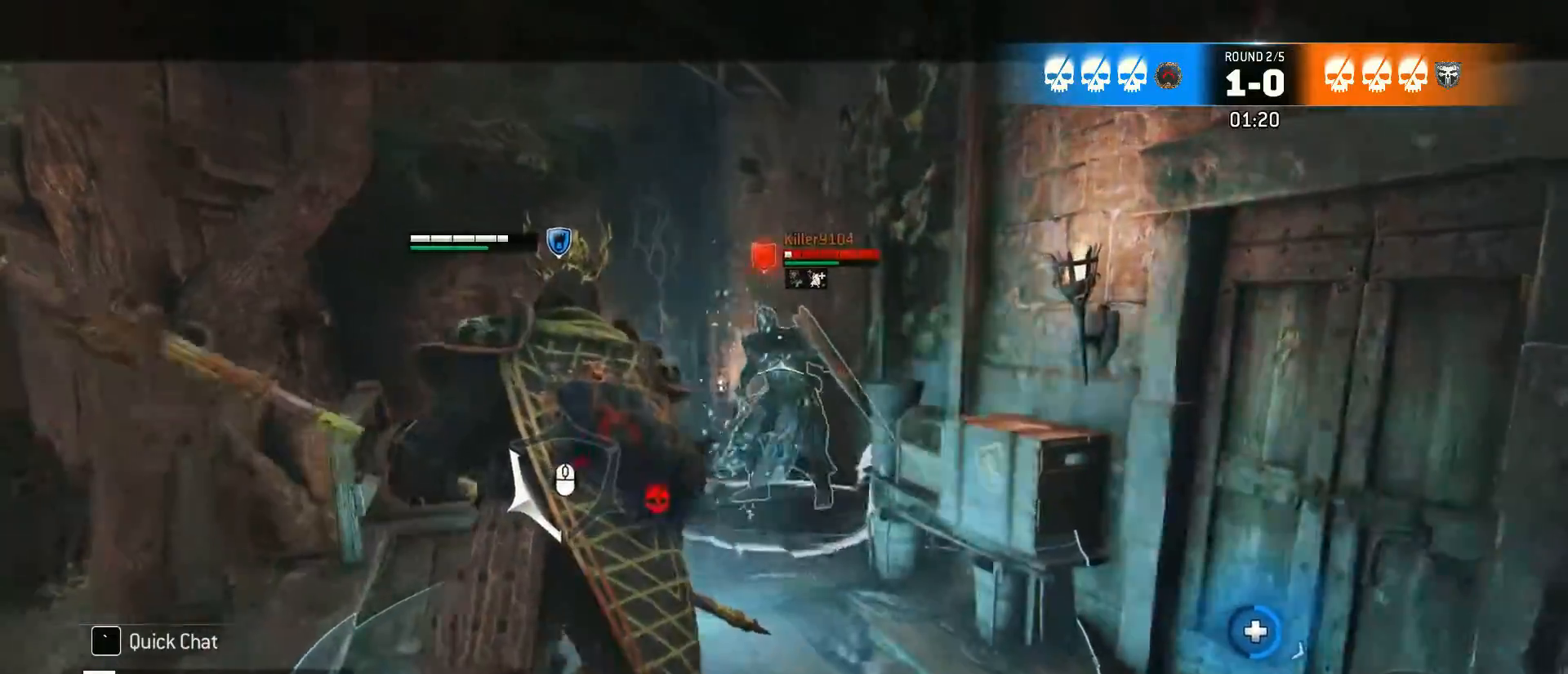
{"keys": ["w"], "mouse": [], "events": [[367, "space", "down"], [450, "space", "up"]]}